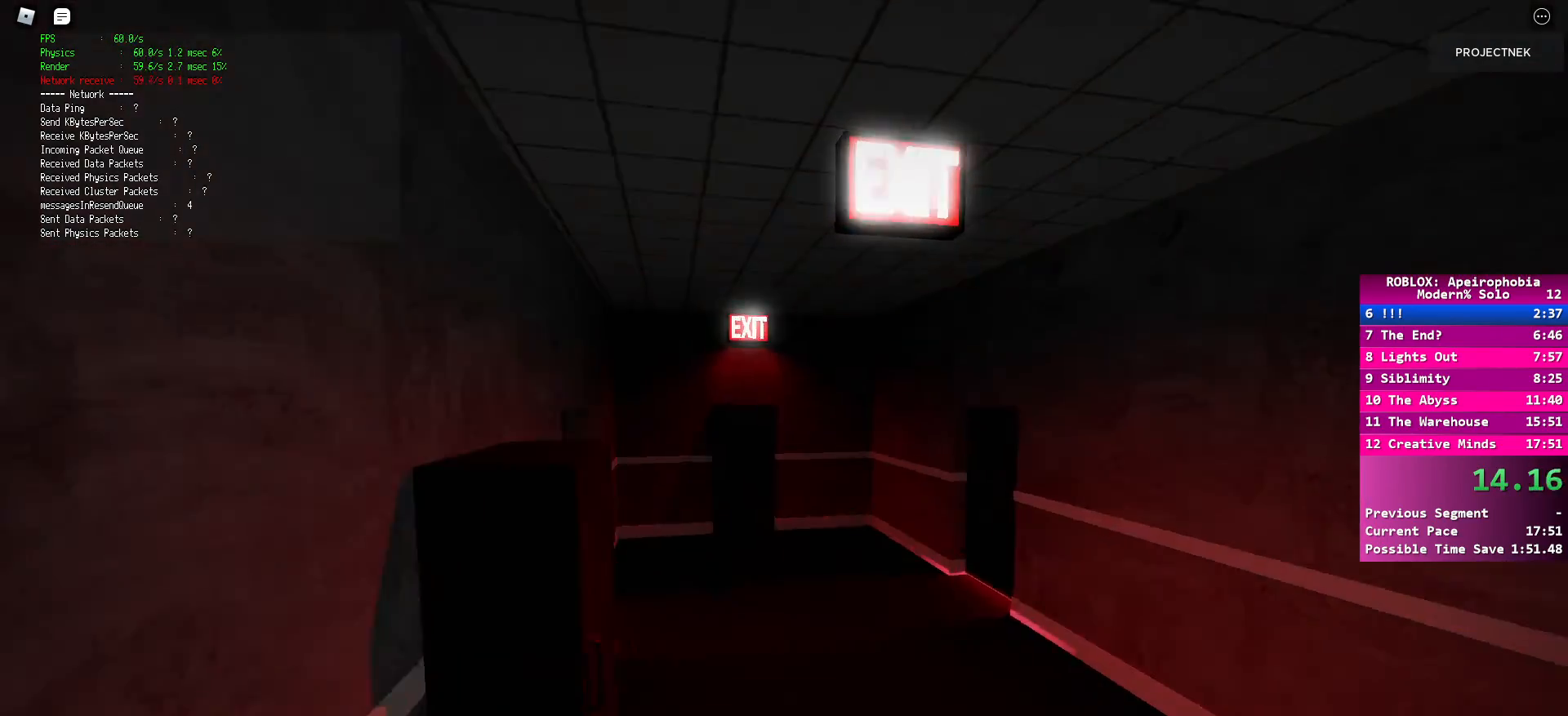
Gameplay with keyboard and mouse; each line is a JSON object with the keys and mouse buttons held at the frame after it. "events" lists presses ("down") and releases ("up") of "a", "ctrl", "d", "e", "q", "s", "shift", "space", "w", "mouse_left", "mouse_wheel", "mouse_right", "mouse_mb4" and "mouse_mb5" between this image and that frame as [ms after this image, input, new state], when the widget could be followed in between. "mouse_left", "mouse_wheel", "mouse_right", "mouse_mb4", "mouse_mb5" = the "left", "wheel", "right", "mb4", "mb5" buttons of the "mouse" list. No other keys are recorded. "wheel" means that the mouse wheel is clicked or scrolled. Mouse movement is not recorded.
{"keys": ["shift", "w"], "mouse": [], "events": [[117, "shift", "down"]]}
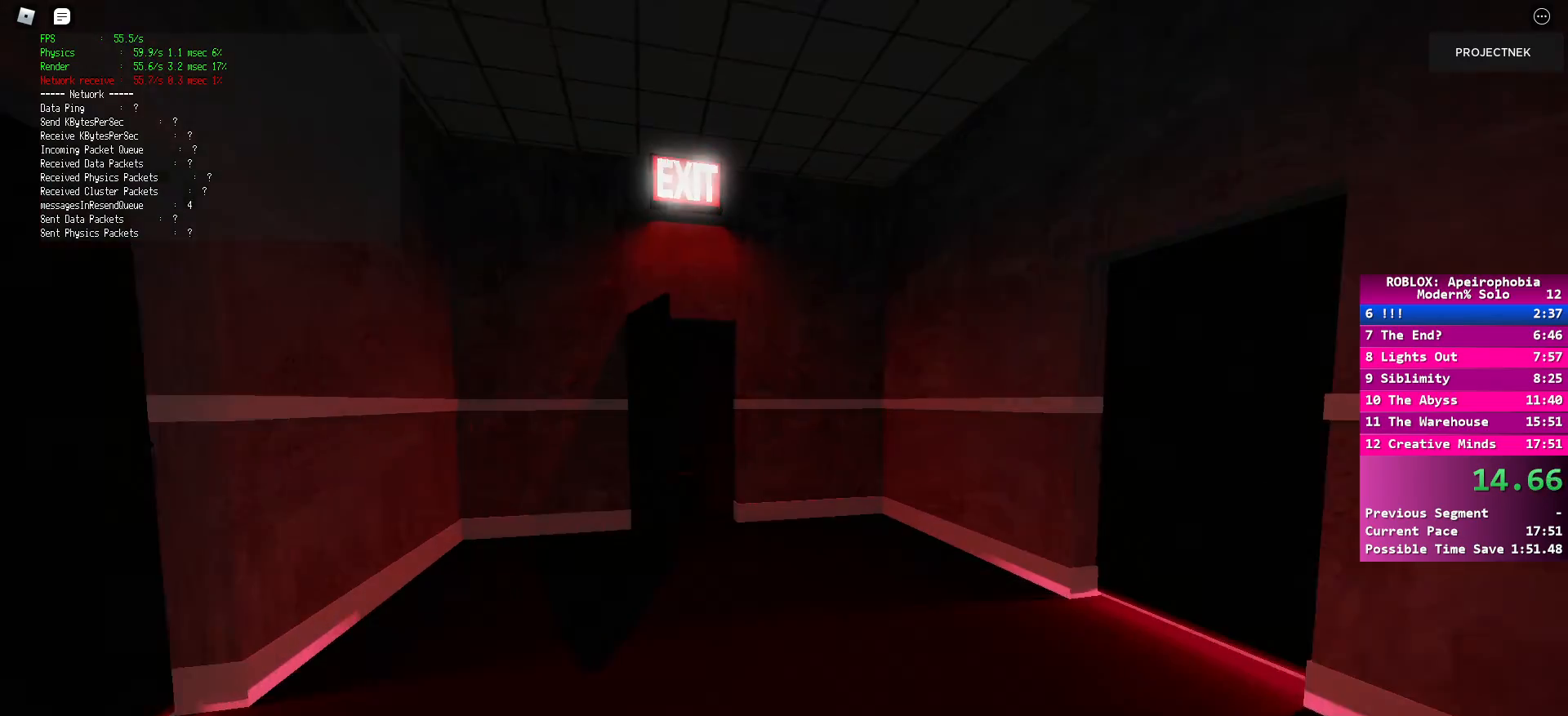
{"keys": ["shift", "w"], "mouse": [], "events": [[150, "shift", "up"], [150, "space", "down"], [250, "space", "up"], [350, "shift", "down"]]}
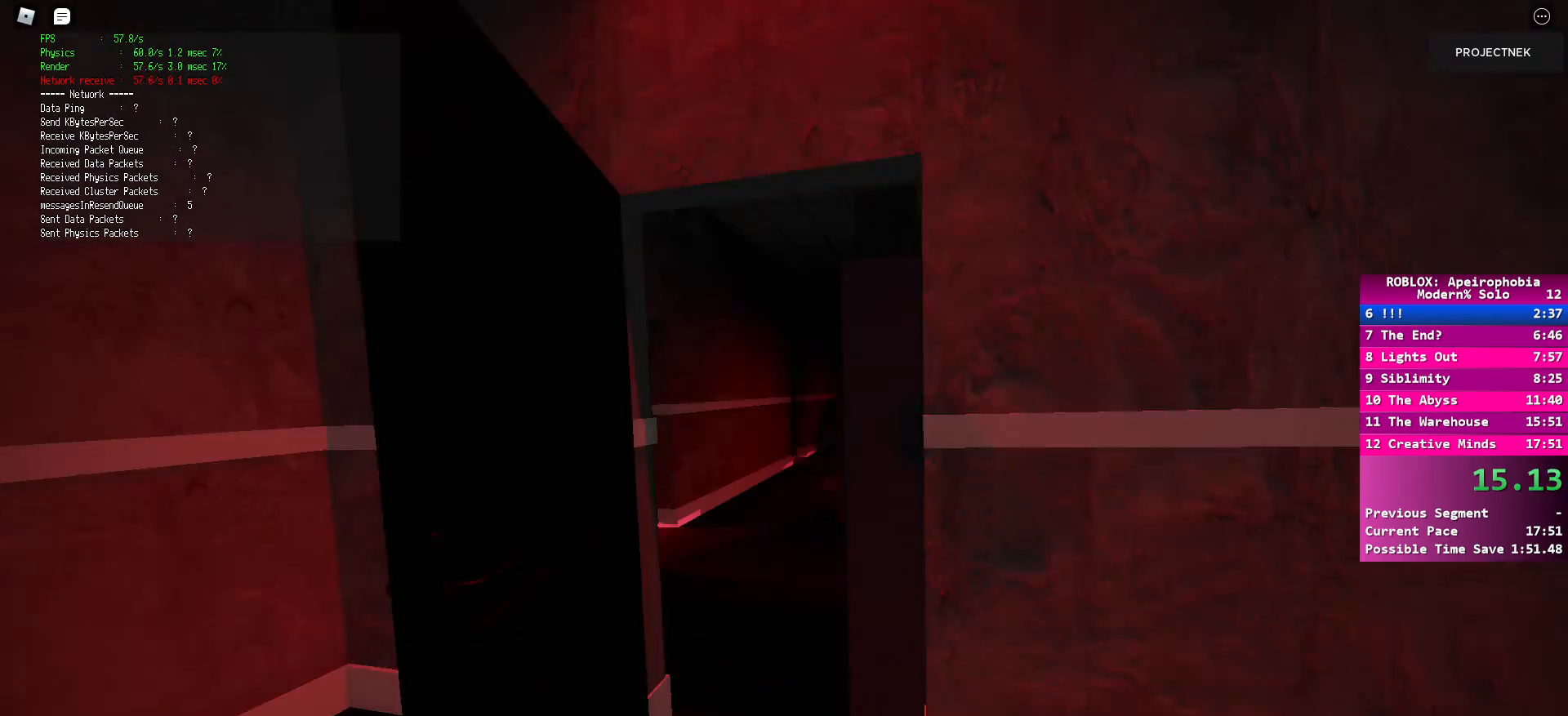
{"keys": ["shift", "space", "w"], "mouse": [], "events": [[500, "space", "down"]]}
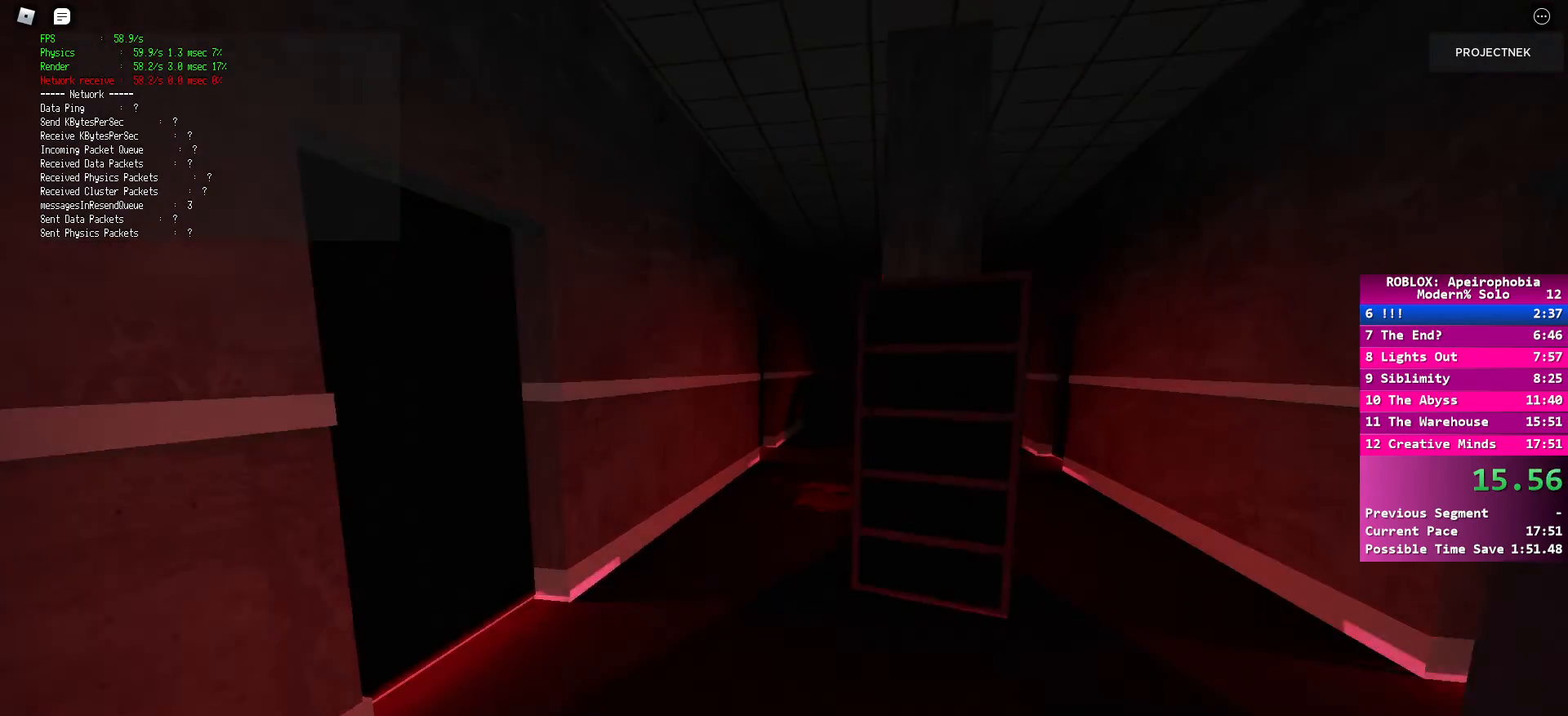
{"keys": ["shift", "w"], "mouse": [], "events": [[17, "shift", "up"], [117, "space", "up"], [333, "shift", "down"]]}
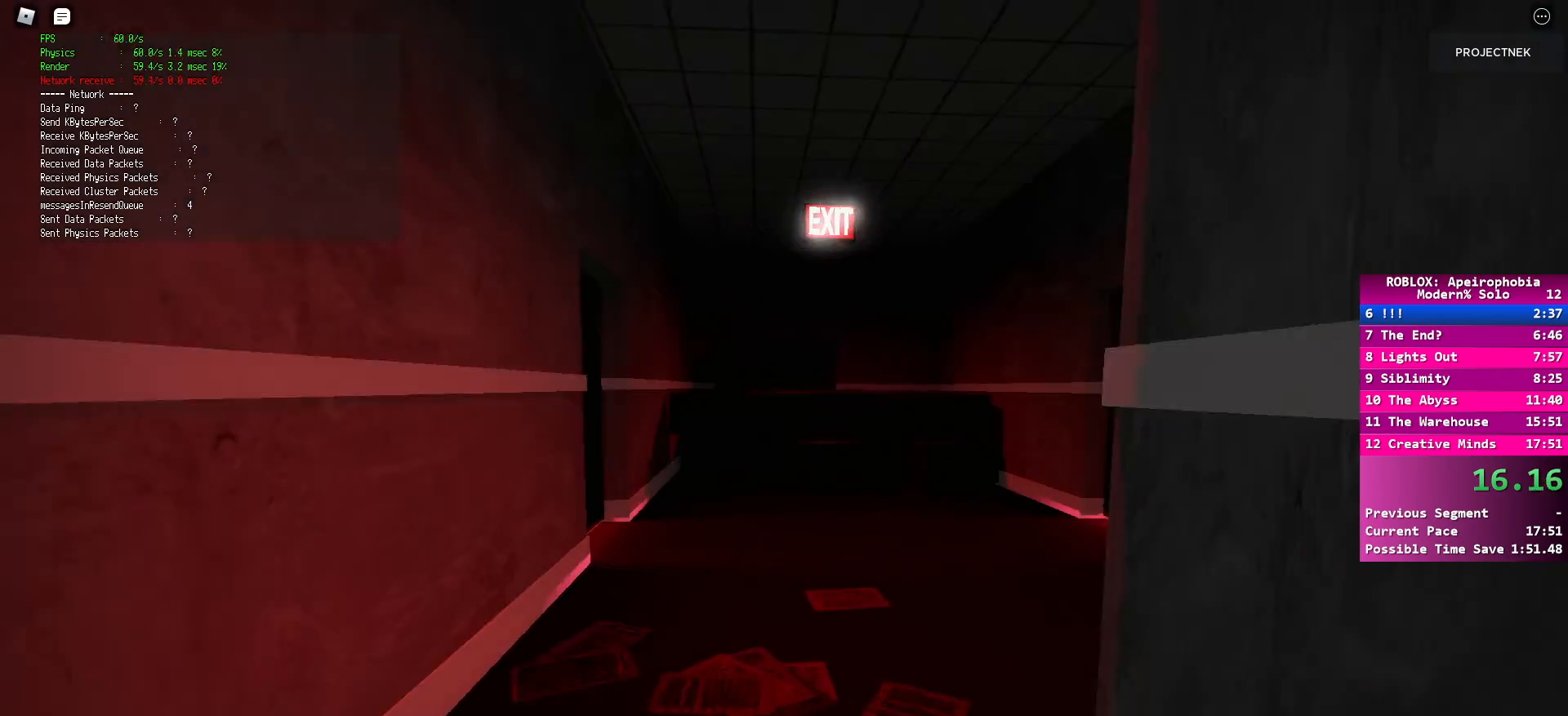
{"keys": ["shift", "w"], "mouse": [], "events": []}
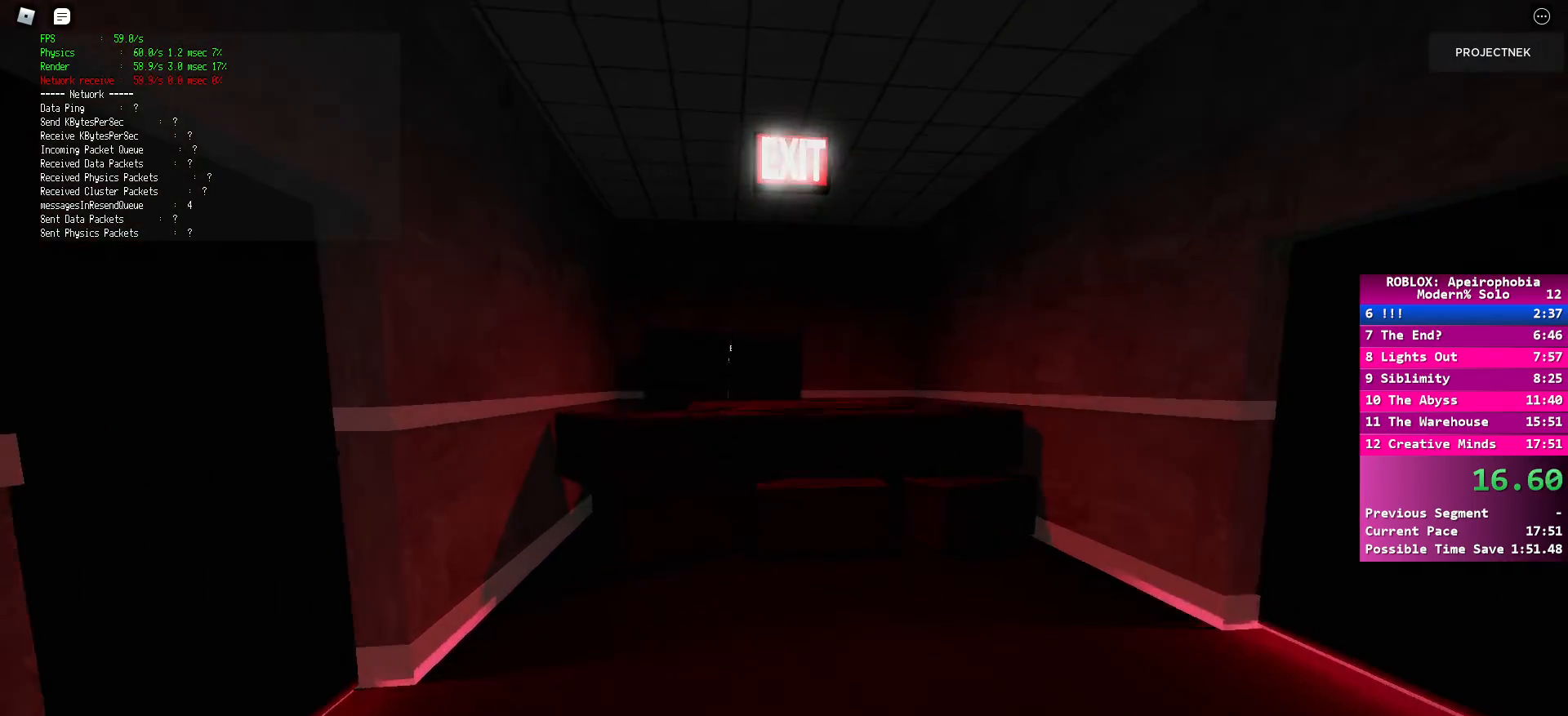
{"keys": ["w"], "mouse": [], "events": [[367, "shift", "up"], [367, "space", "down"], [500, "space", "up"]]}
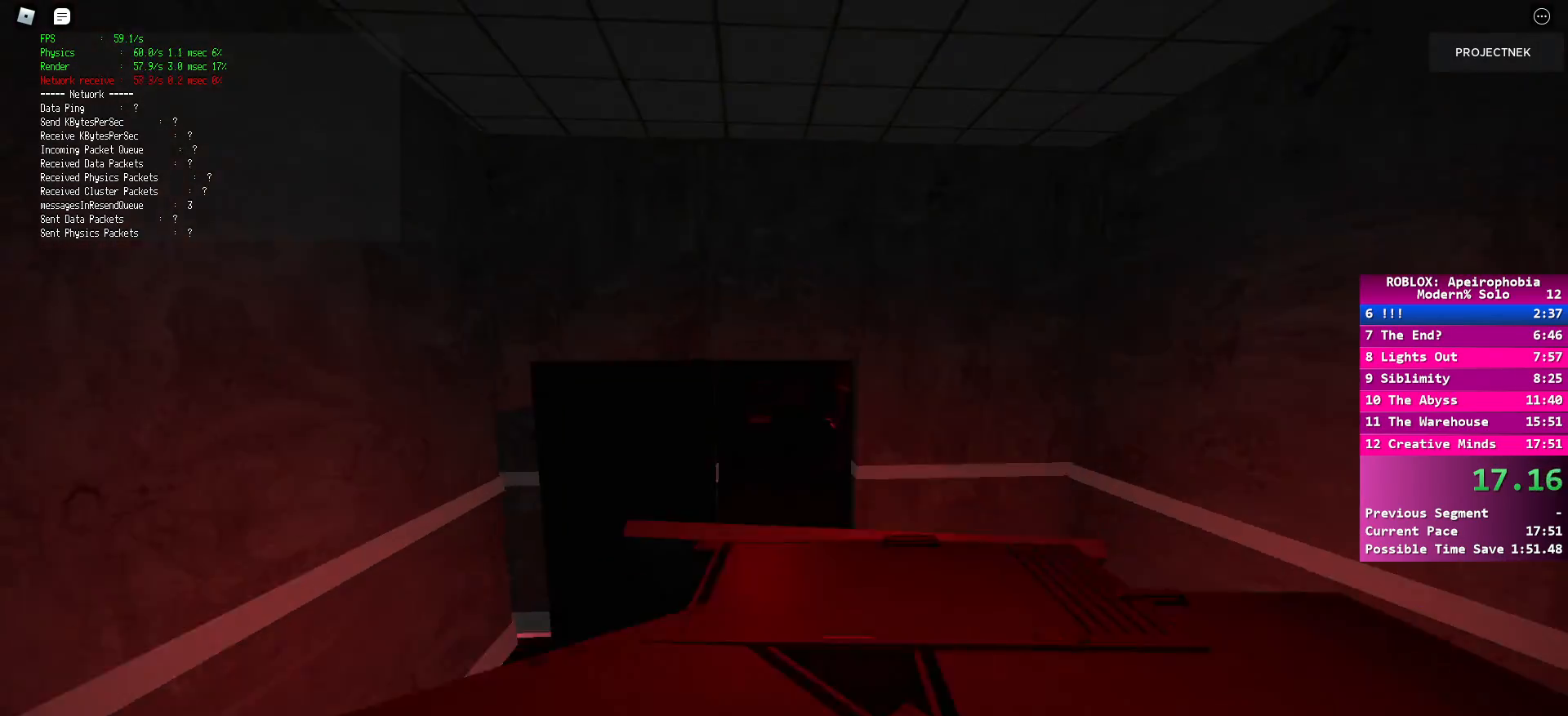
{"keys": ["shift", "w"], "mouse": [], "events": [[50, "shift", "down"]]}
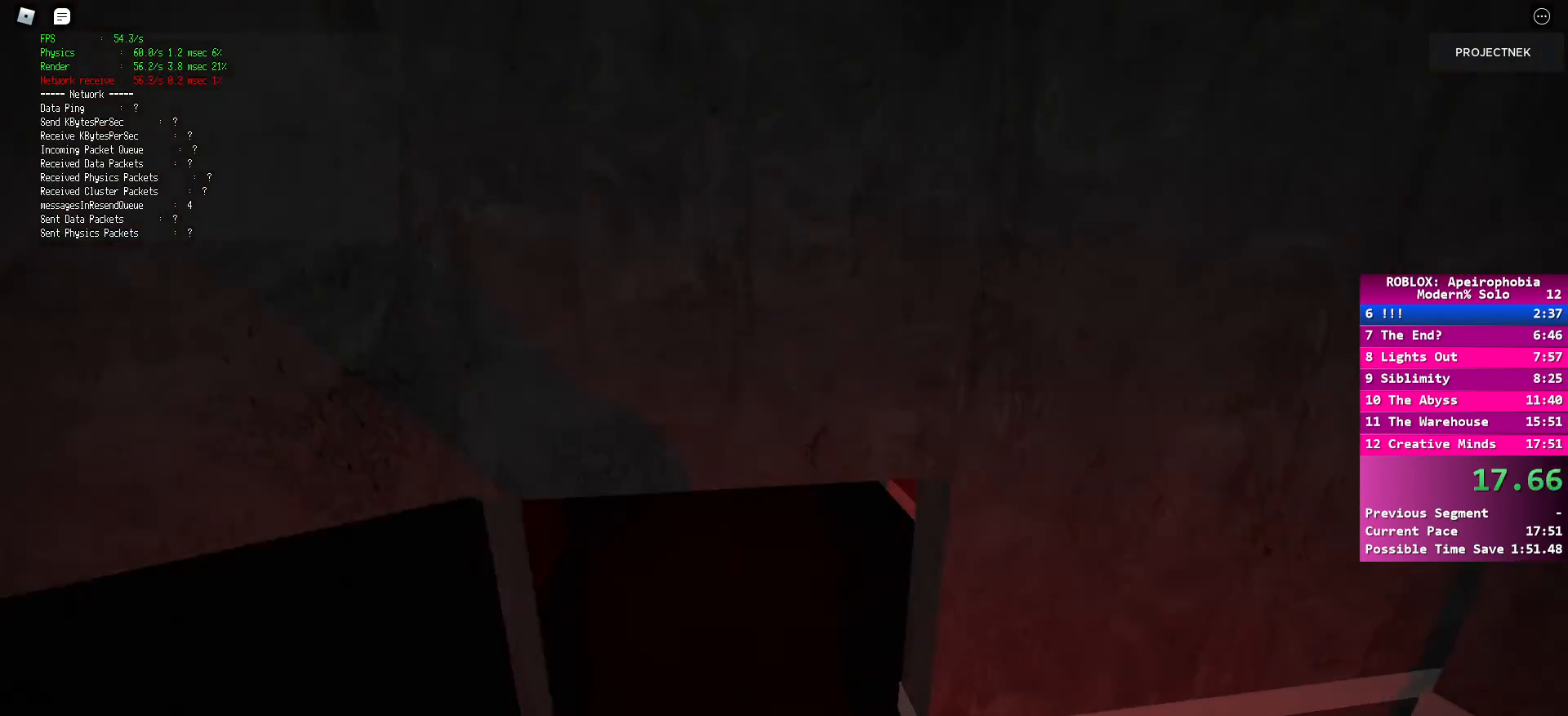
{"keys": ["space", "w"], "mouse": [], "events": [[483, "space", "down"], [500, "shift", "up"]]}
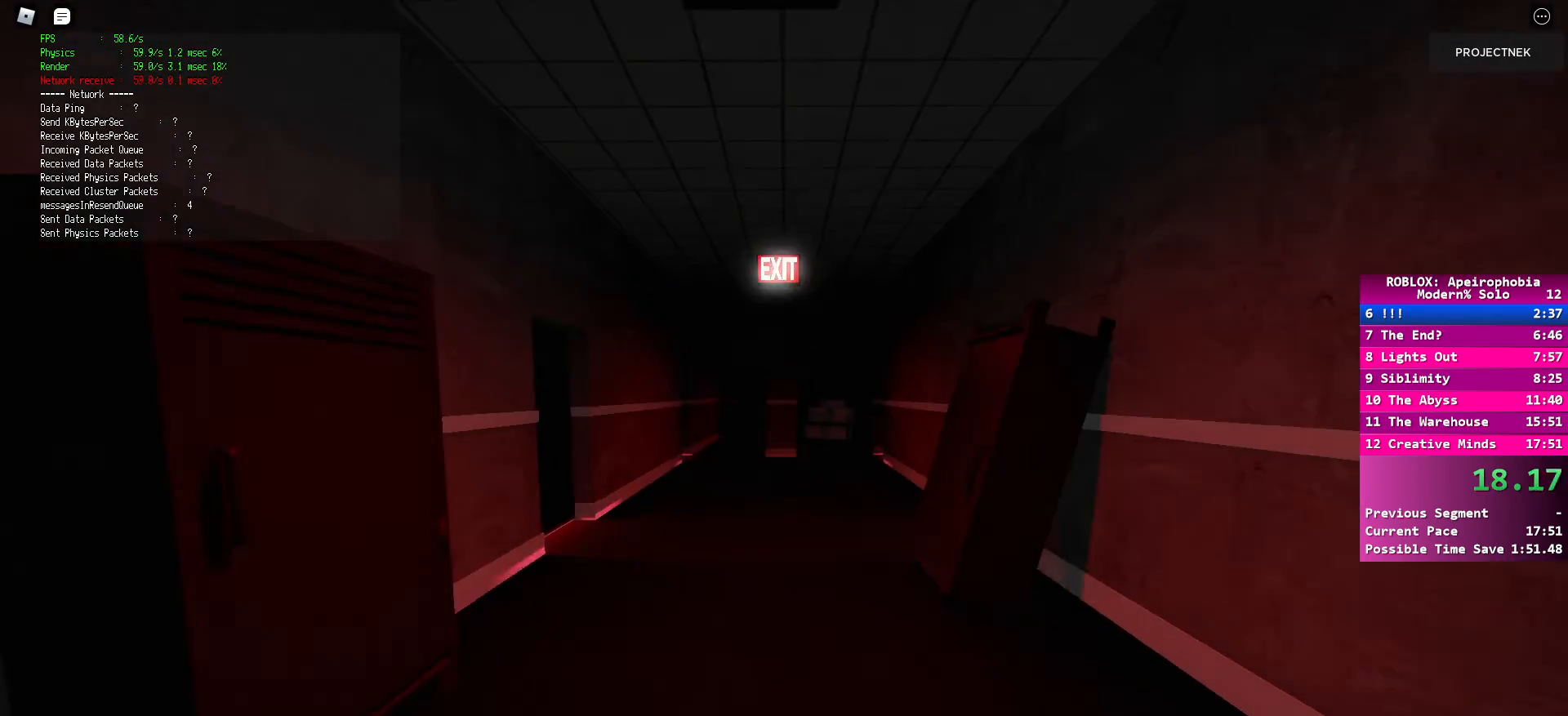
{"keys": ["shift", "w"], "mouse": [], "events": [[117, "space", "up"], [250, "shift", "down"]]}
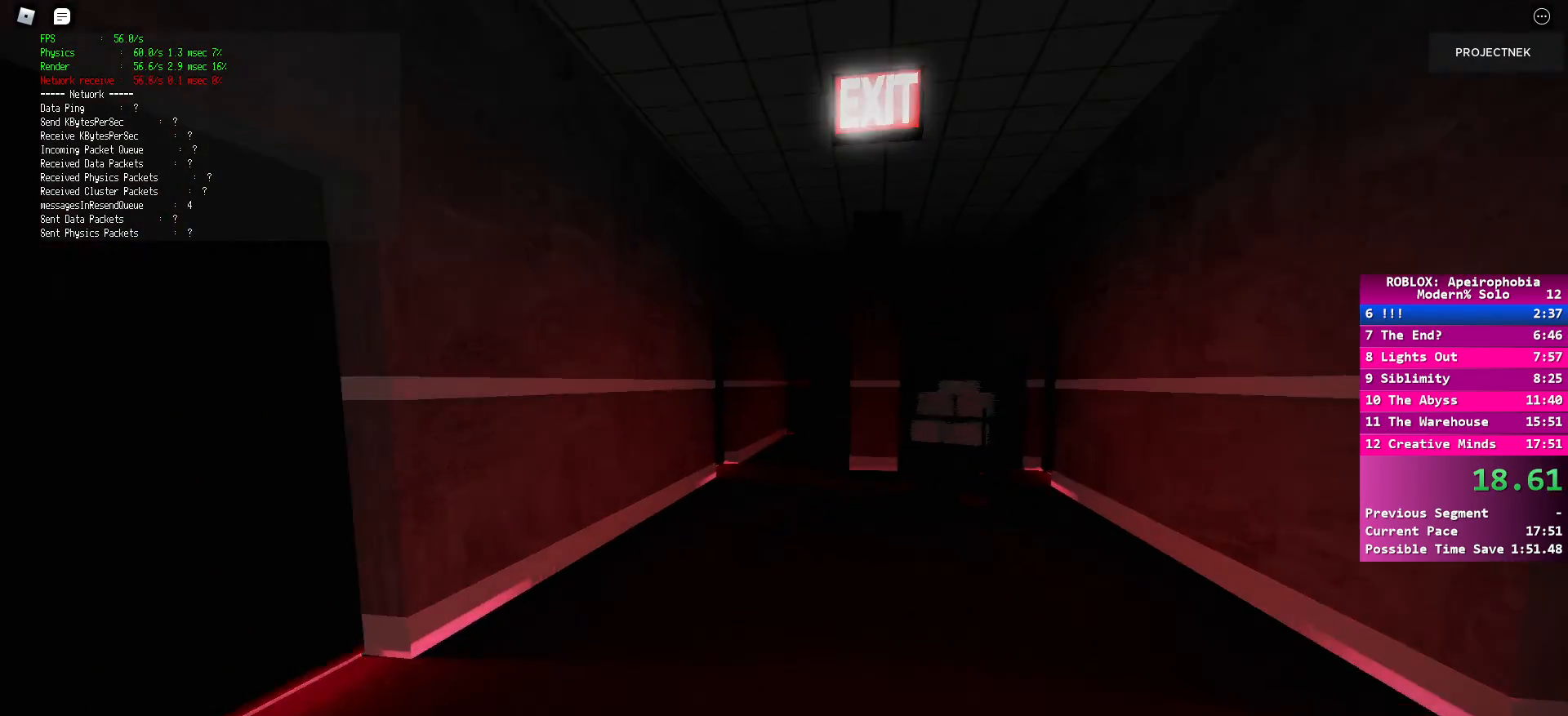
{"keys": ["w"], "mouse": [], "events": [[283, "space", "down"], [300, "shift", "up"], [417, "space", "up"]]}
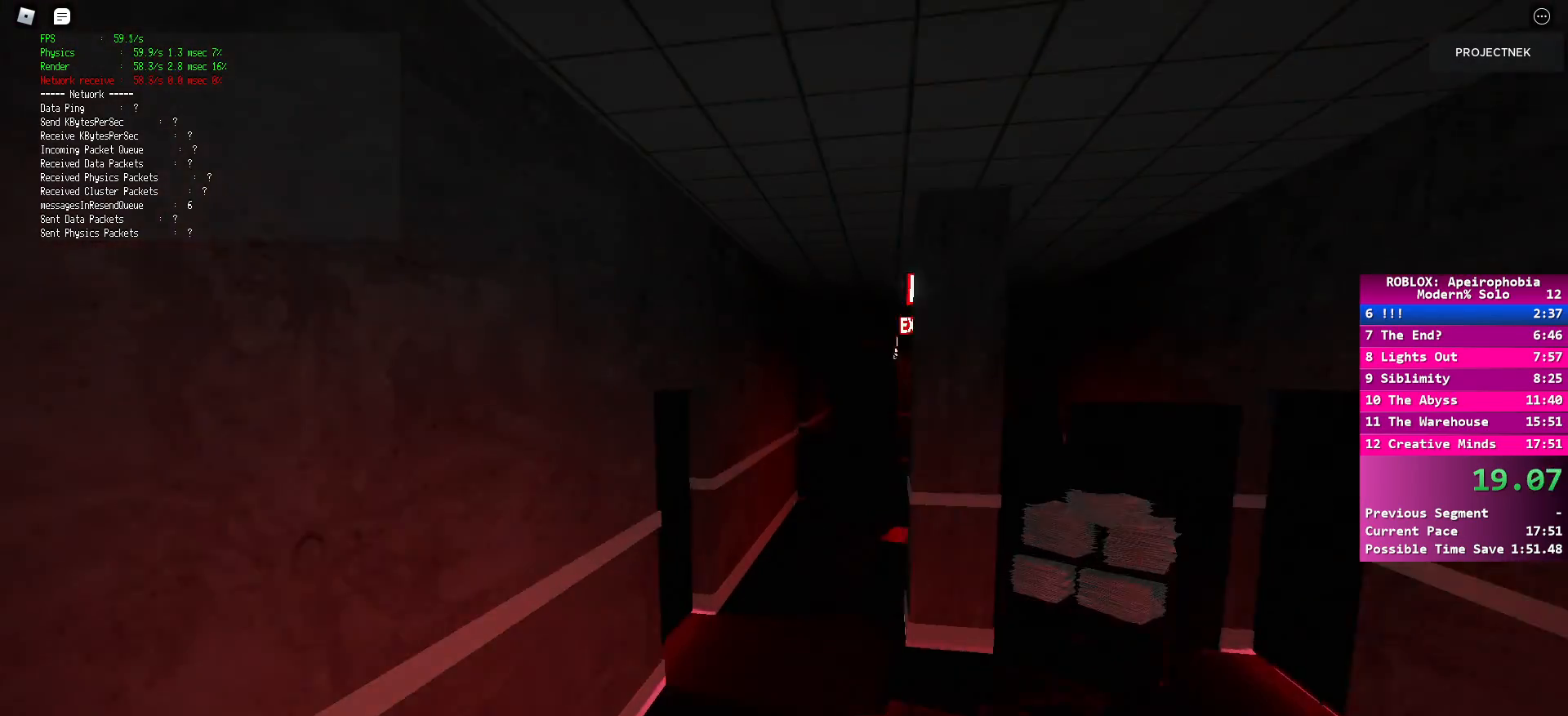
{"keys": ["shift", "w"], "mouse": [], "events": [[100, "shift", "down"]]}
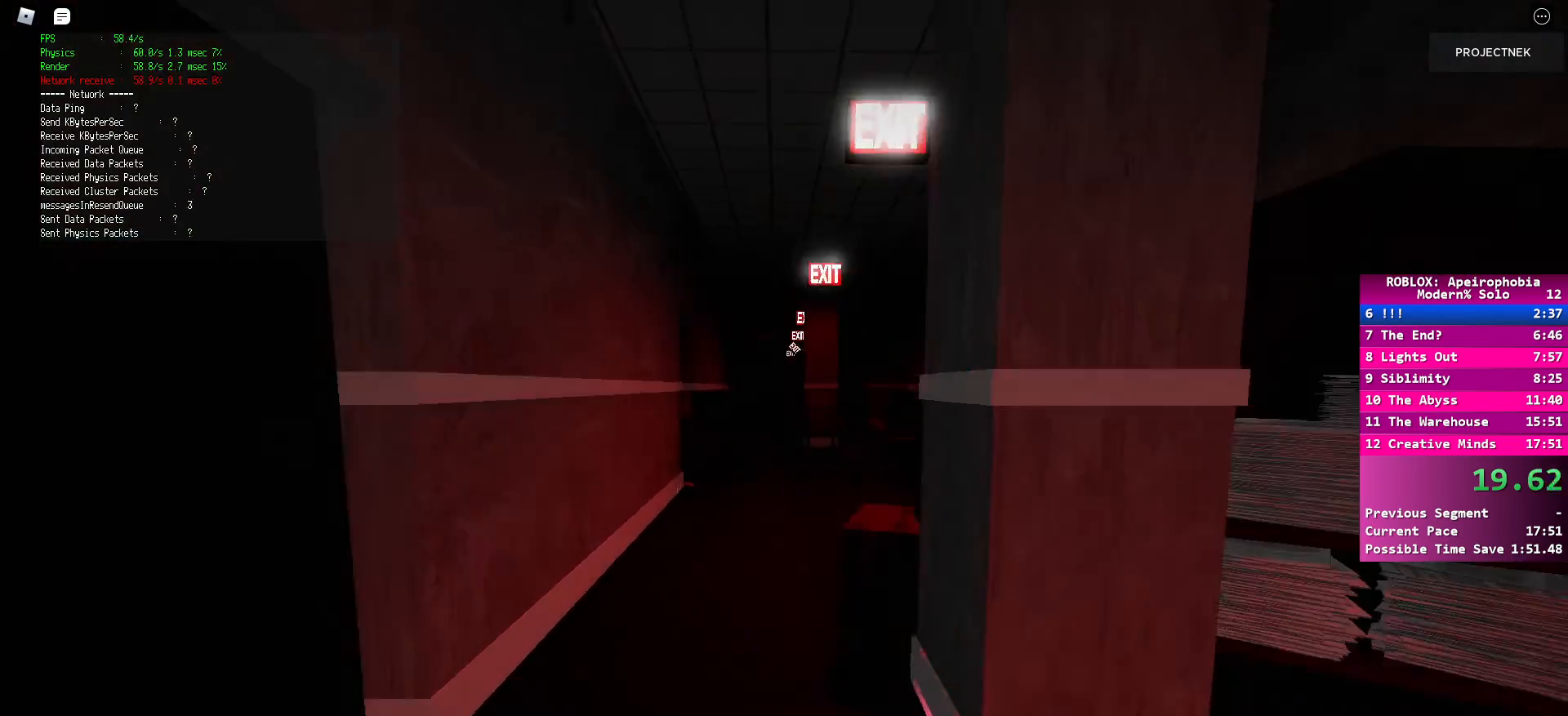
{"keys": ["shift", "w"], "mouse": [], "events": [[33, "shift", "up"], [50, "space", "down"], [167, "space", "up"], [300, "shift", "down"]]}
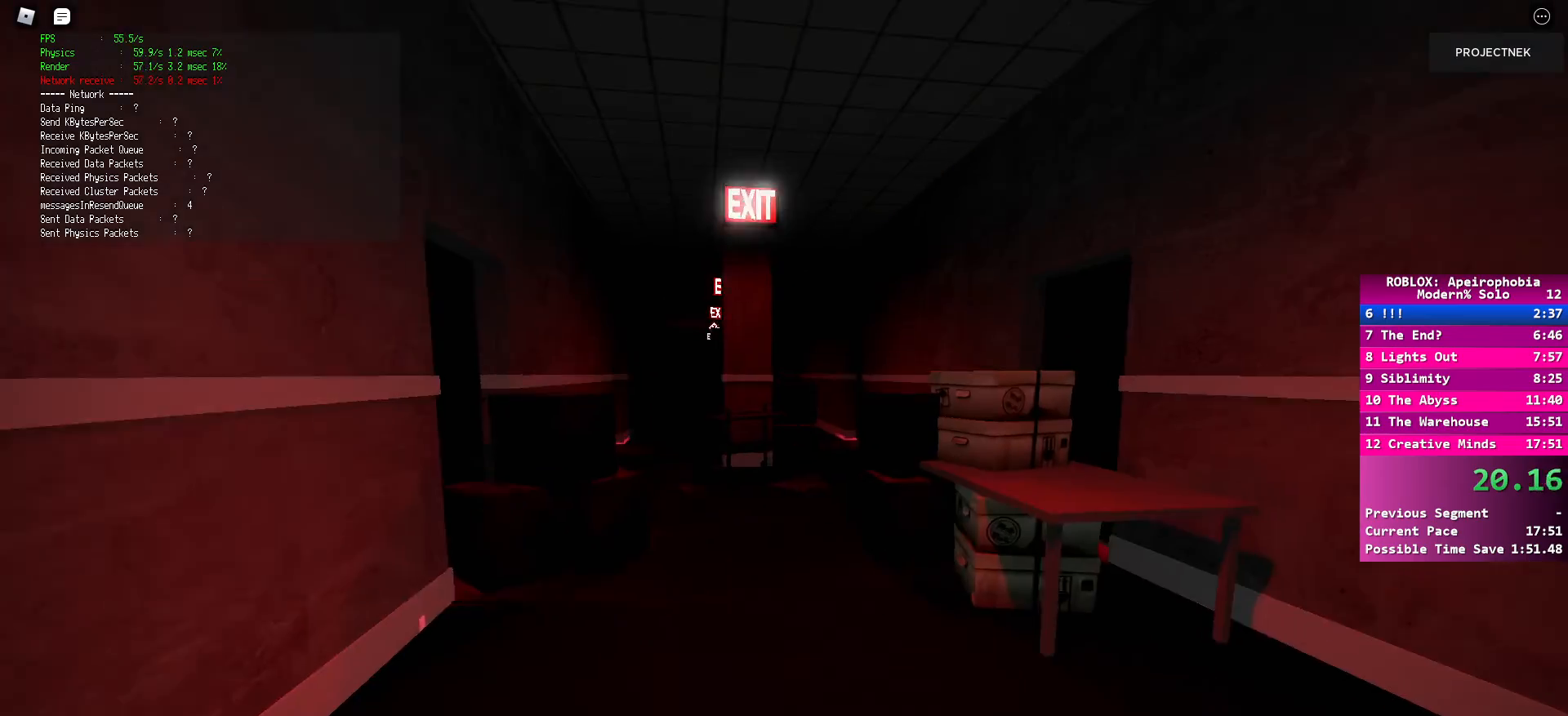
{"keys": ["space", "w"], "mouse": [], "events": [[450, "shift", "up"], [450, "space", "down"]]}
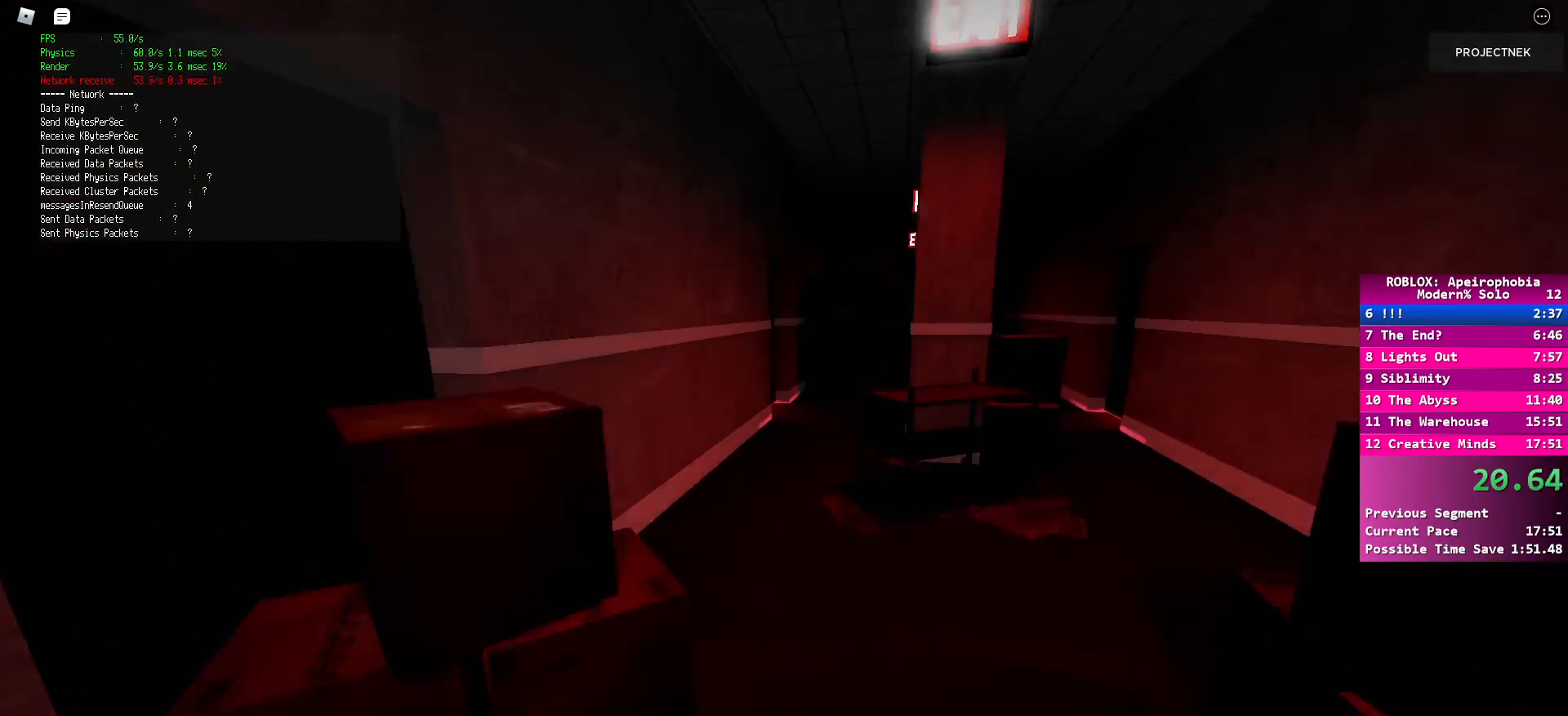
{"keys": ["shift", "w"], "mouse": [], "events": [[67, "space", "up"], [117, "shift", "down"]]}
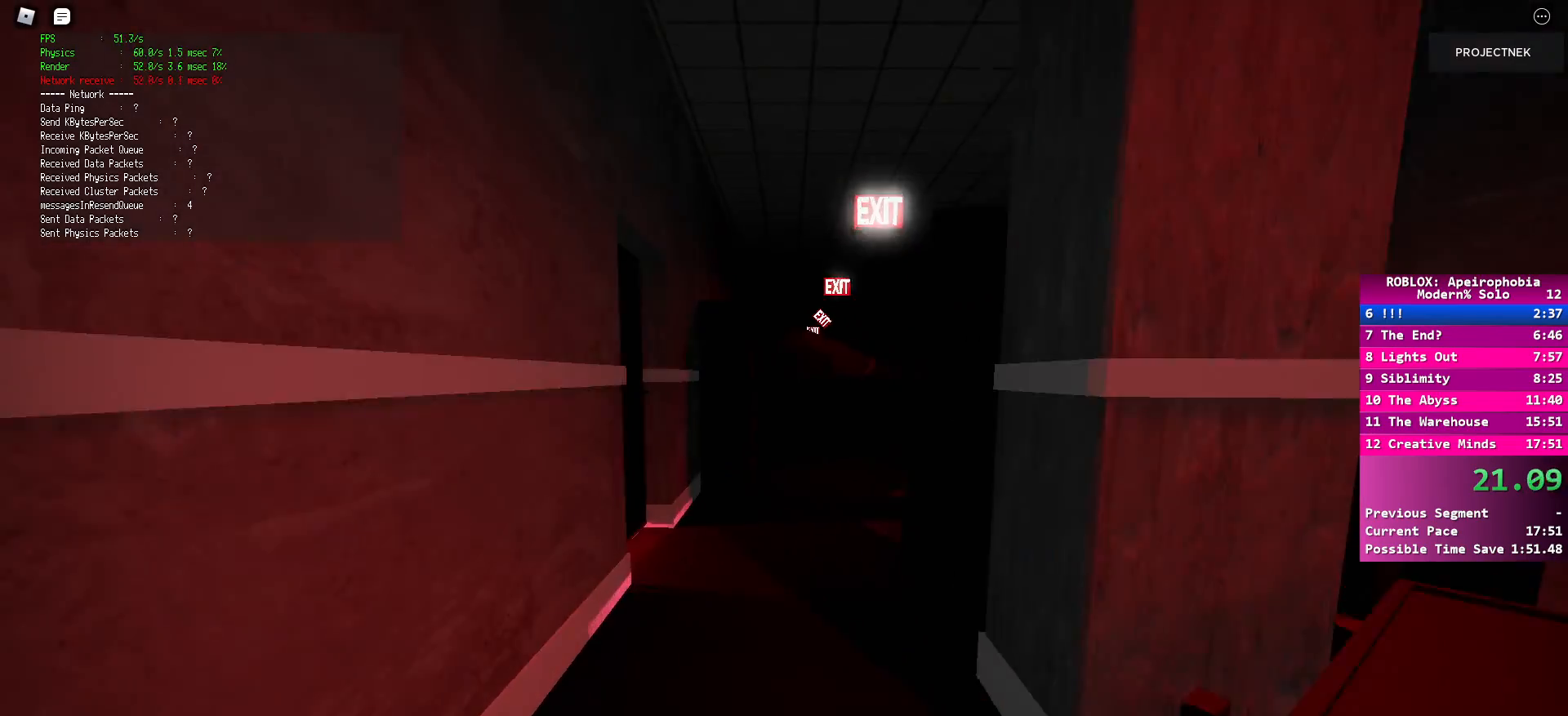
{"keys": ["shift", "w"], "mouse": [], "events": [[233, "shift", "up"], [233, "space", "down"], [350, "space", "up"], [483, "shift", "down"]]}
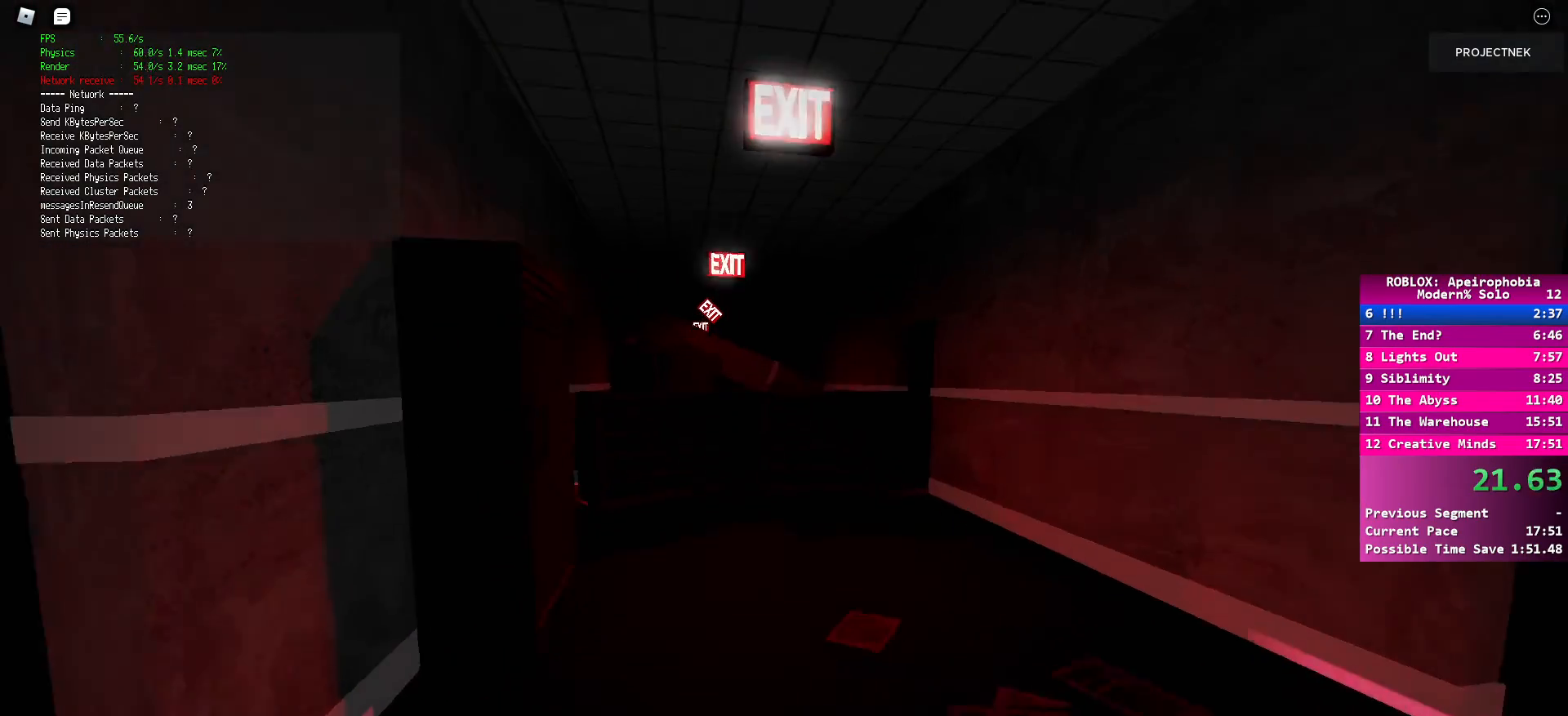
{"keys": ["shift", "w"], "mouse": [], "events": []}
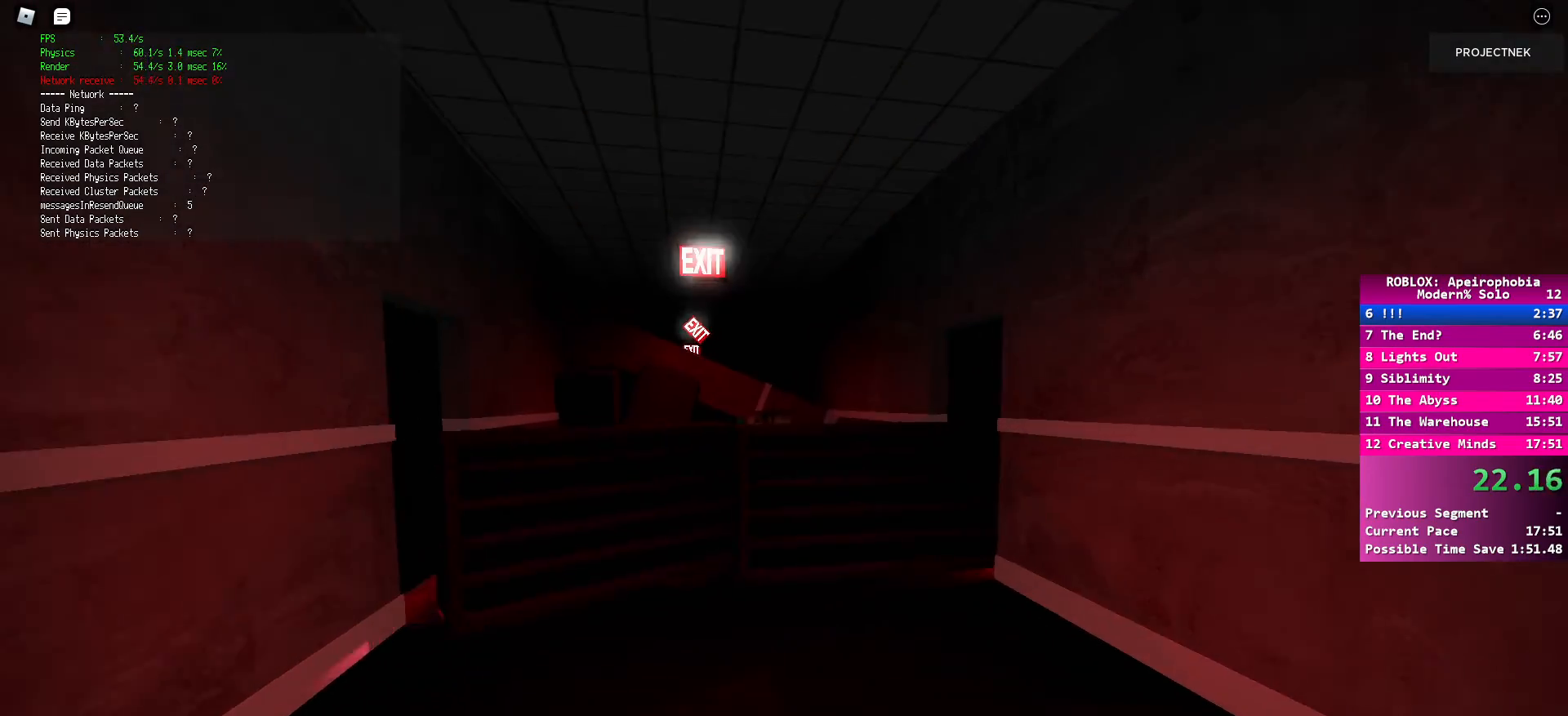
{"keys": ["space", "w"], "mouse": [], "events": [[367, "shift", "up"], [383, "space", "down"]]}
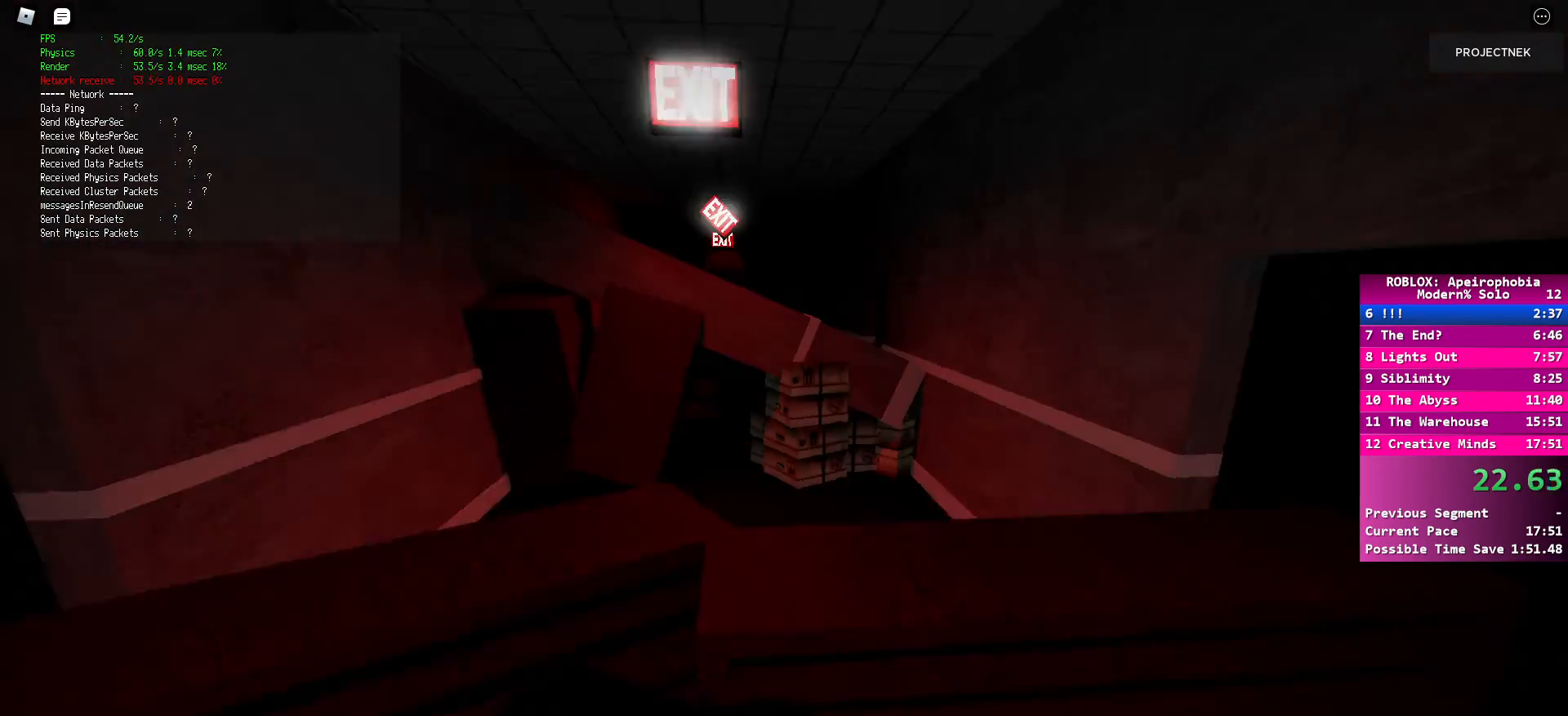
{"keys": ["shift", "w"], "mouse": [], "events": [[17, "space", "up"], [67, "shift", "down"]]}
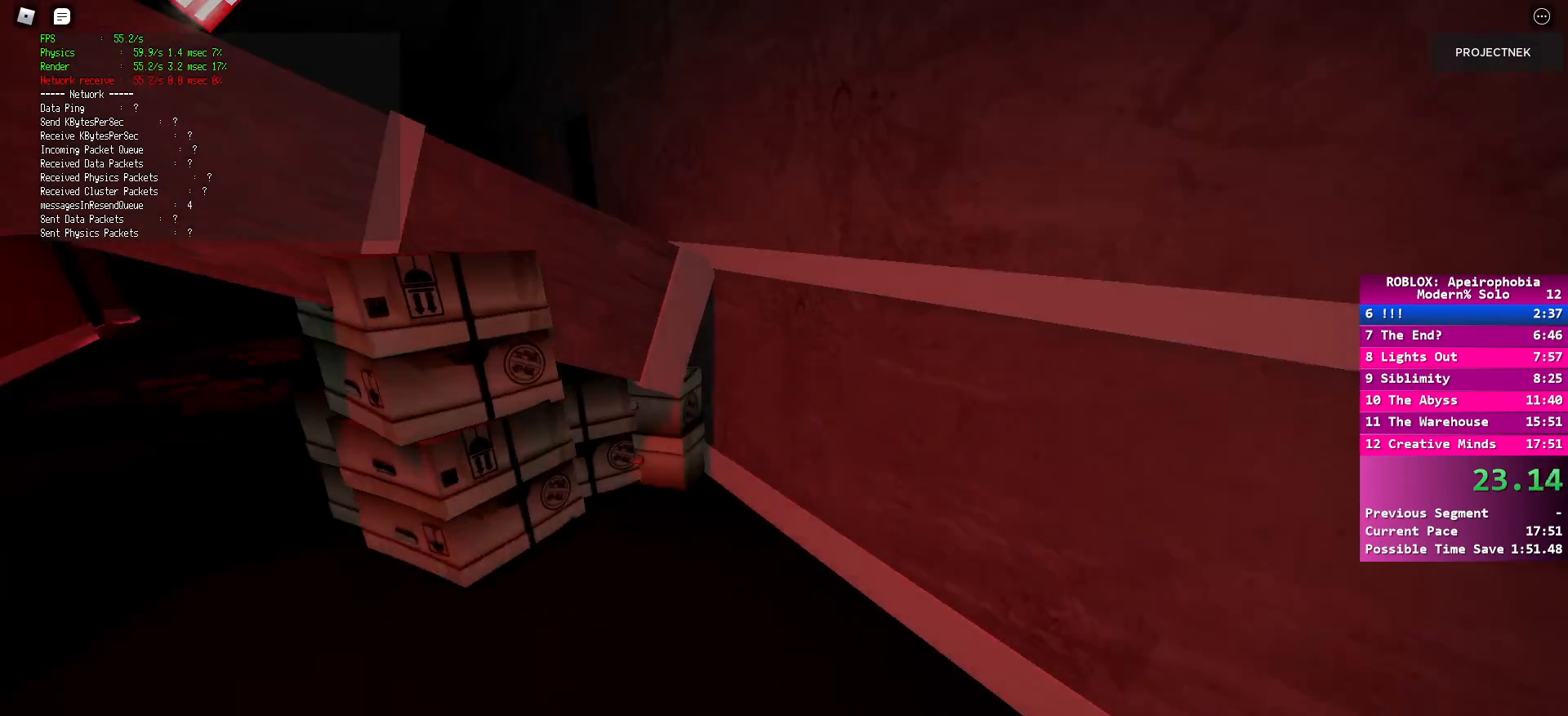
{"keys": ["space", "w"], "mouse": [], "events": [[217, "shift", "up"], [250, "space", "down"], [350, "space", "up"], [433, "space", "down"]]}
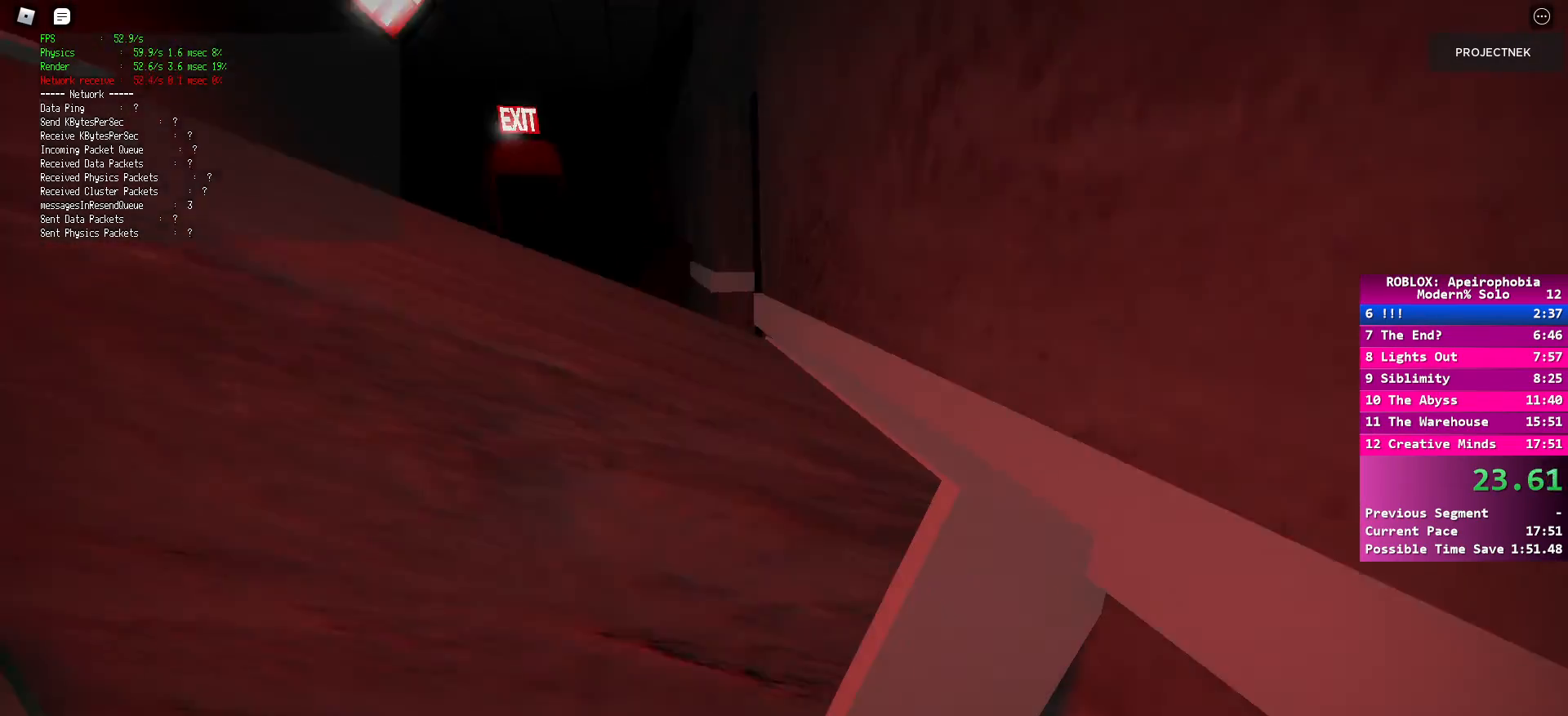
{"keys": ["shift", "w"], "mouse": [], "events": [[33, "shift", "down"], [50, "space", "up"], [350, "w", "up"], [450, "w", "down"]]}
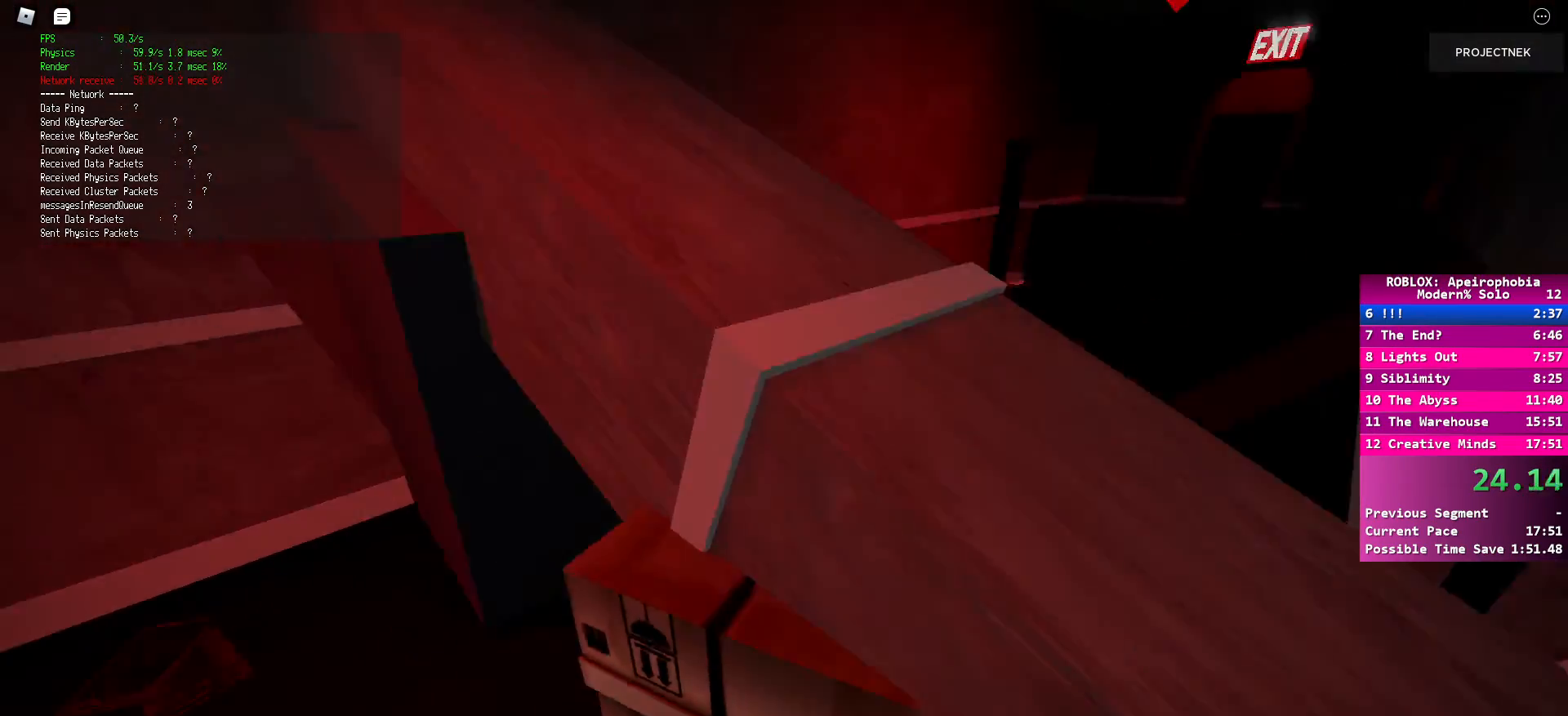
{"keys": ["ctrl", "d", "shift", "w"], "mouse": [], "events": [[383, "d", "down"], [433, "ctrl", "down"]]}
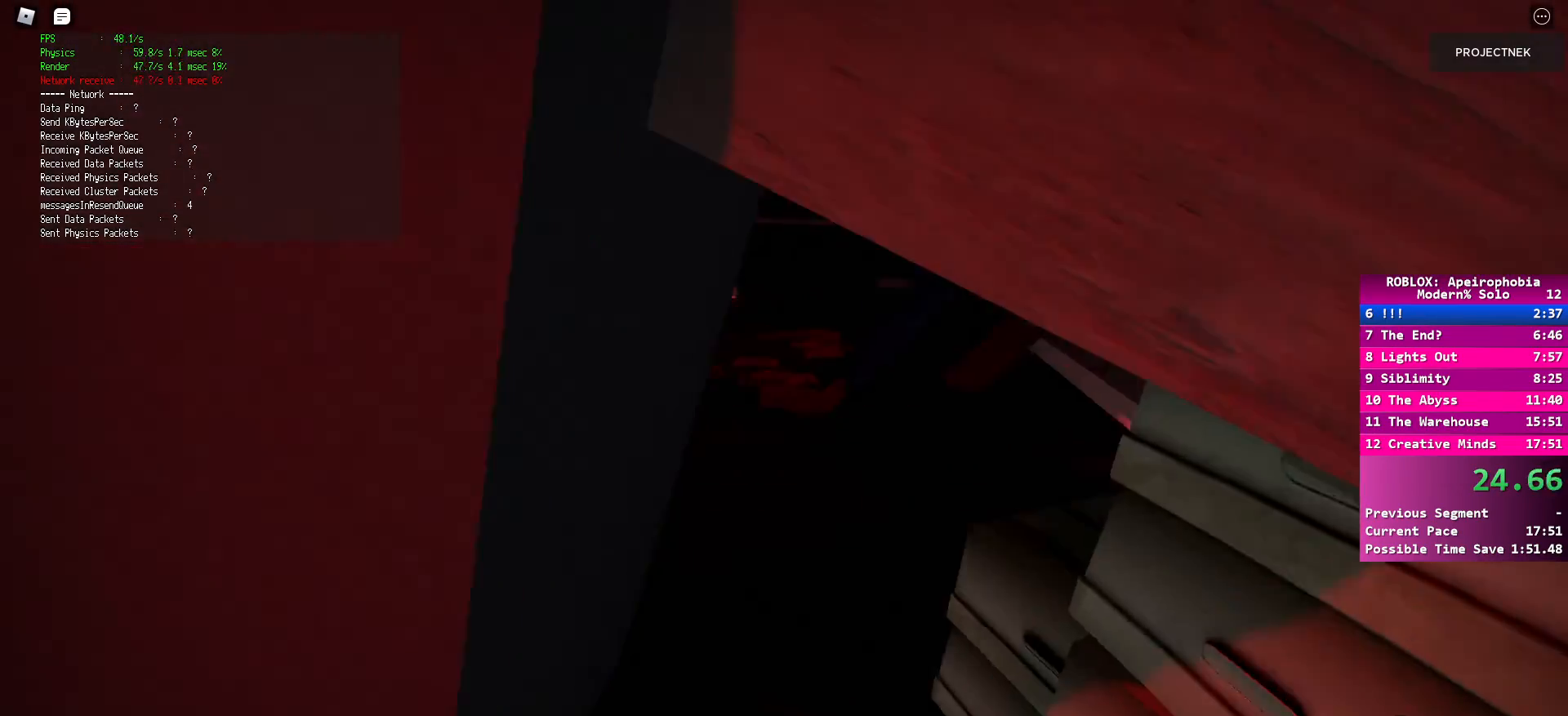
{"keys": ["d", "shift", "w"], "mouse": [], "events": [[317, "ctrl", "up"], [333, "space", "down"], [417, "space", "up"], [433, "ctrl", "down"], [500, "ctrl", "up"]]}
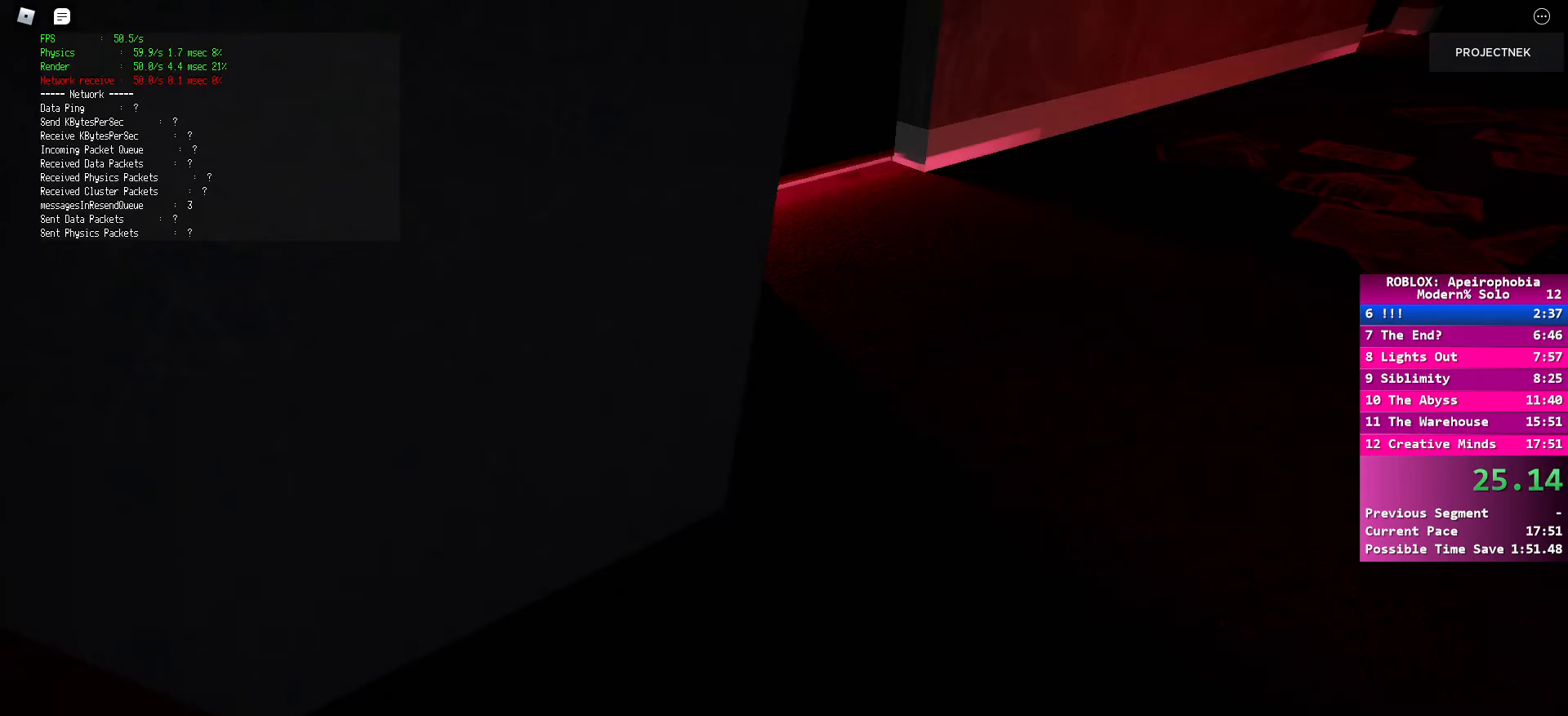
{"keys": ["ctrl", "d", "shift", "w"], "mouse": [], "events": [[50, "shift", "up"], [50, "space", "down"], [67, "shift", "down"], [100, "ctrl", "down"], [100, "space", "up"], [167, "ctrl", "up"], [200, "space", "down"], [217, "shift", "up"], [250, "shift", "down"], [283, "ctrl", "down"], [300, "space", "up"], [400, "ctrl", "up"], [400, "space", "down"], [467, "ctrl", "down"], [467, "space", "up"]]}
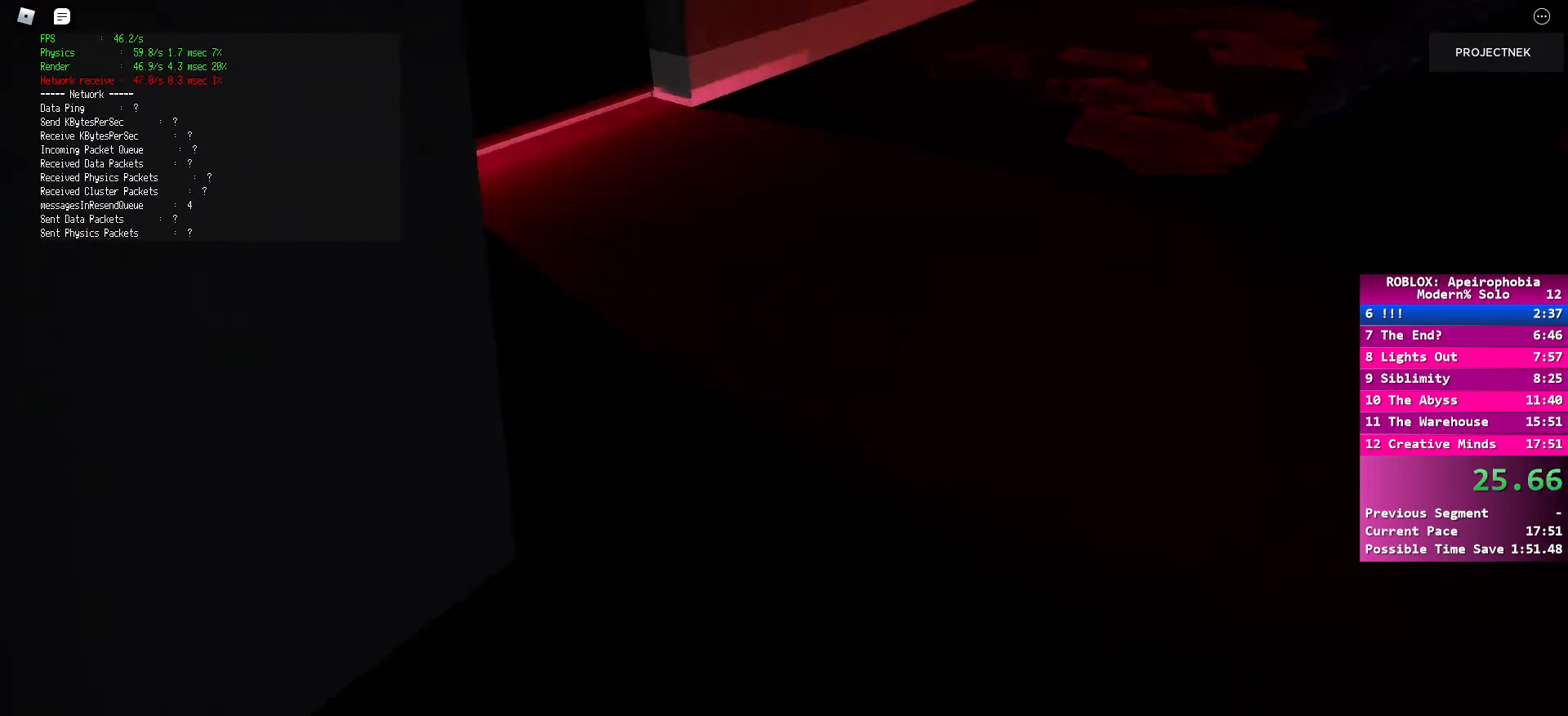
{"keys": ["d", "space", "w"], "mouse": [], "events": [[50, "ctrl", "up"], [67, "shift", "up"], [67, "space", "down"], [133, "ctrl", "down"], [133, "shift", "down"], [167, "space", "up"], [267, "ctrl", "up"], [267, "shift", "up"], [267, "space", "down"], [333, "ctrl", "down"], [333, "space", "up"], [383, "shift", "down"], [433, "ctrl", "up"], [450, "space", "down"], [467, "shift", "up"]]}
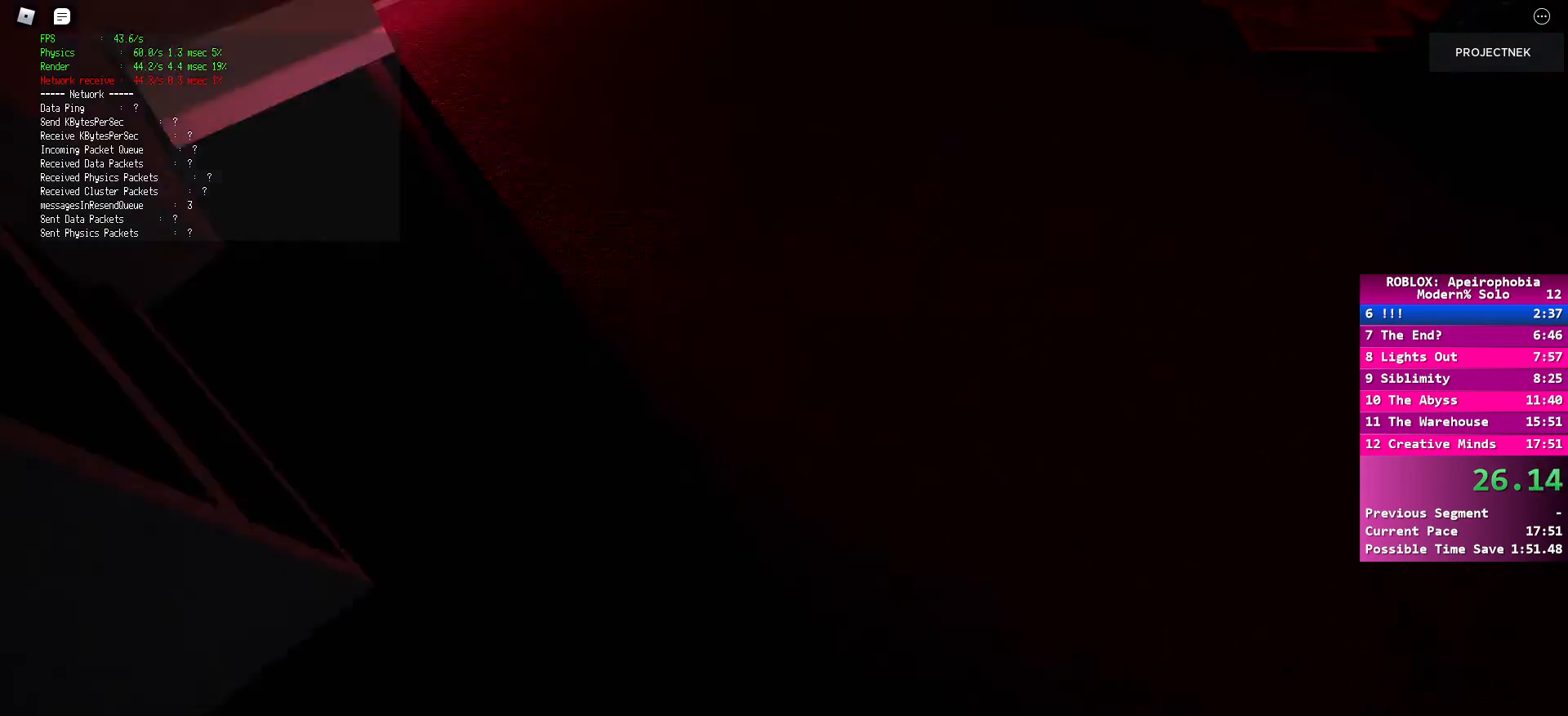
{"keys": ["shift", "w"], "mouse": [], "events": [[17, "shift", "down"], [50, "space", "up"], [150, "d", "up"], [400, "space", "down"], [500, "space", "up"]]}
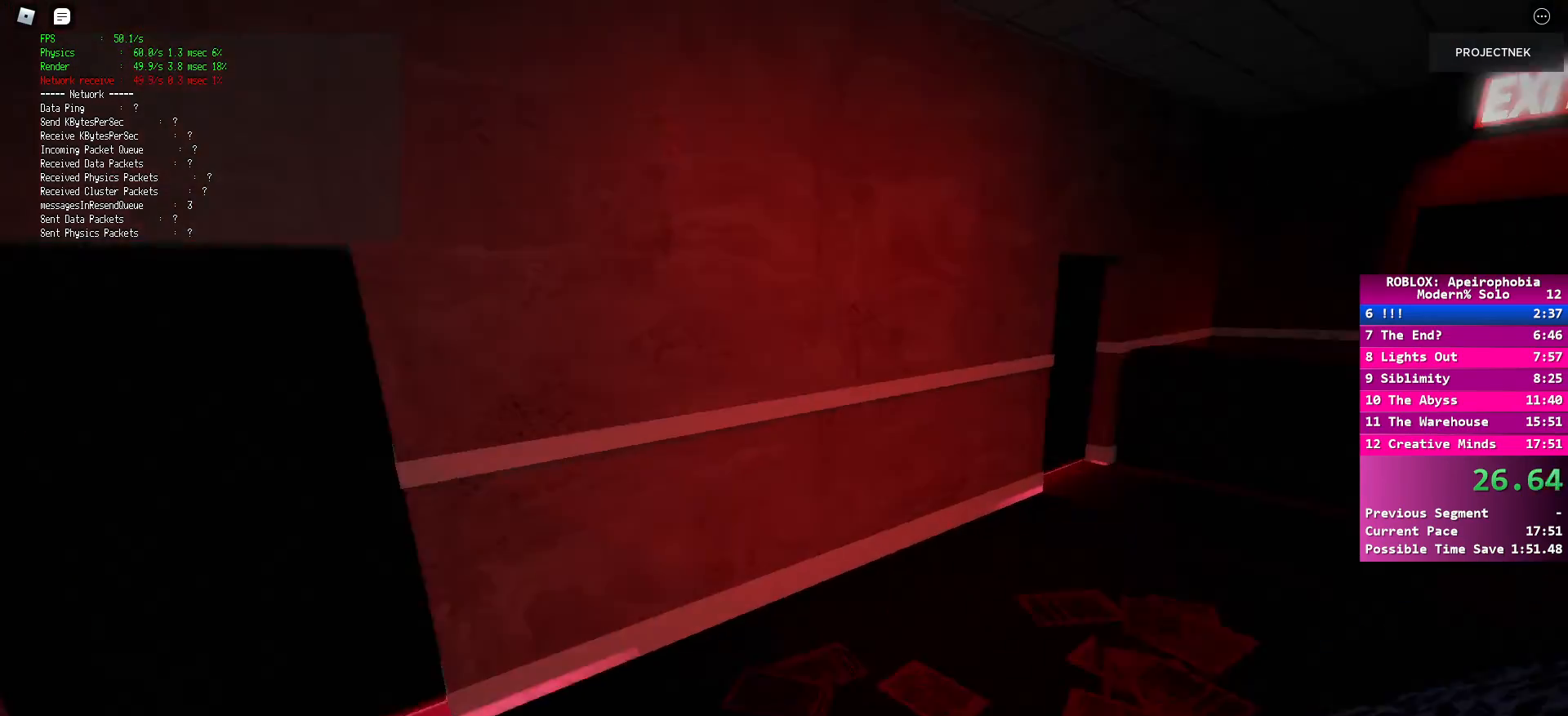
{"keys": ["shift", "w"], "mouse": [], "events": [[17, "shift", "up"], [100, "shift", "down"]]}
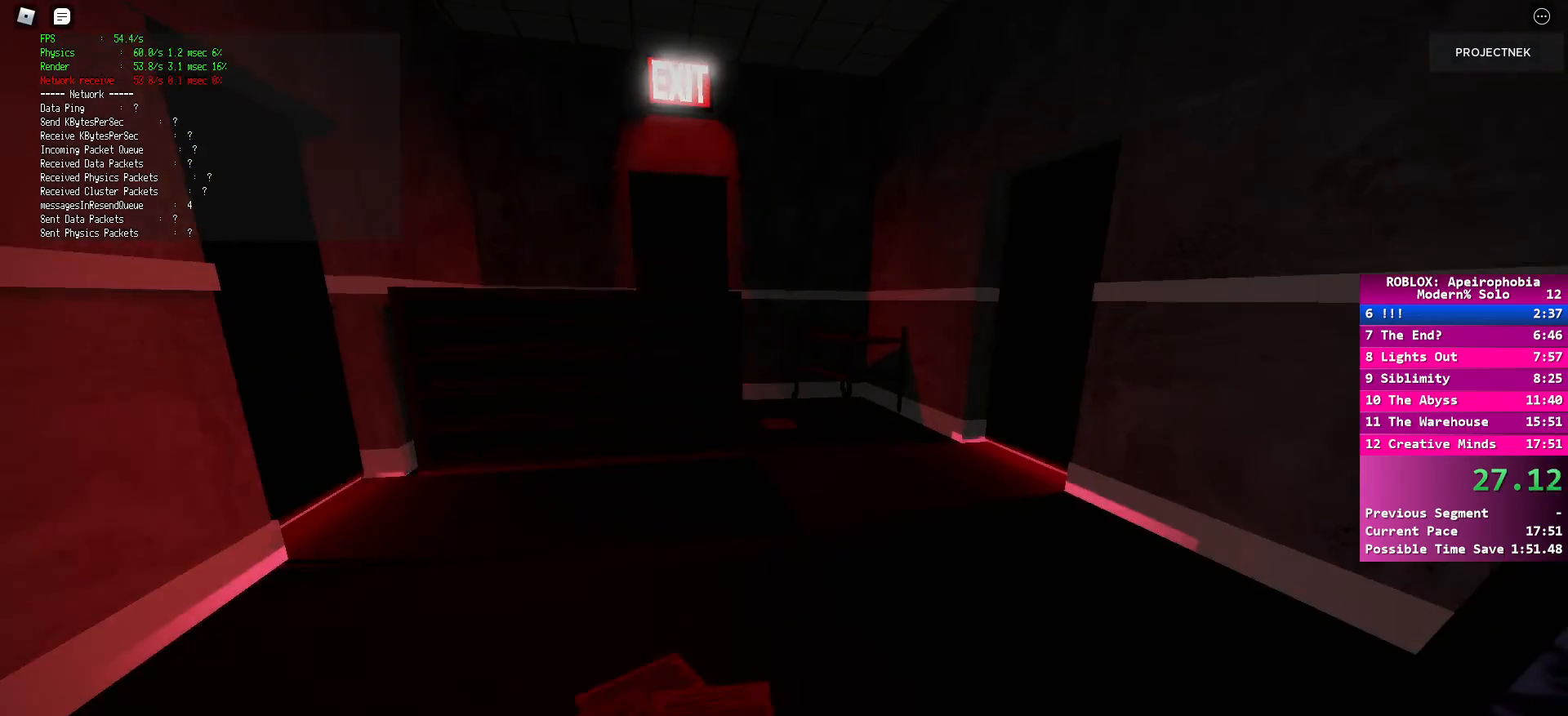
{"keys": ["space", "w"], "mouse": [], "events": [[400, "shift", "up"], [433, "space", "down"]]}
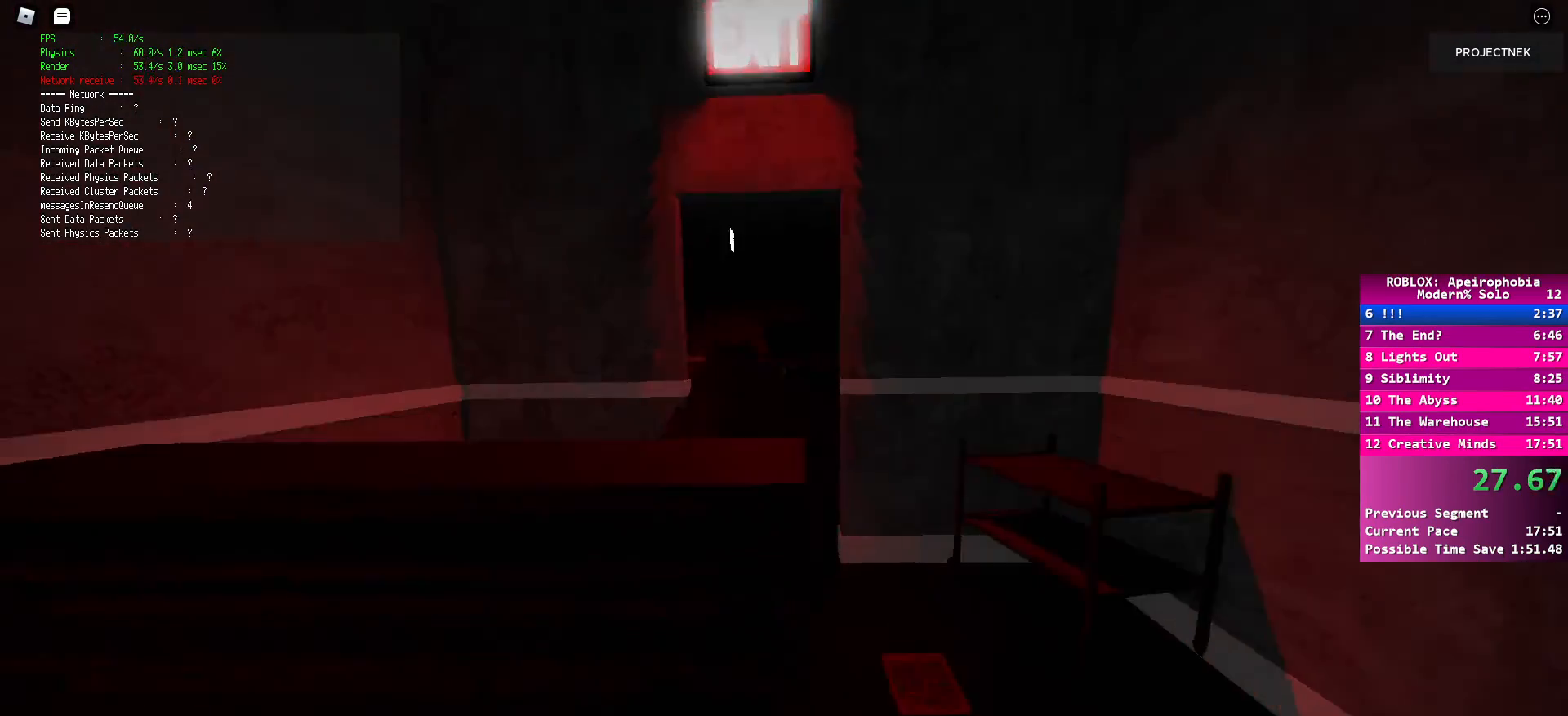
{"keys": ["shift", "w"], "mouse": [], "events": [[50, "shift", "down"], [67, "space", "up"]]}
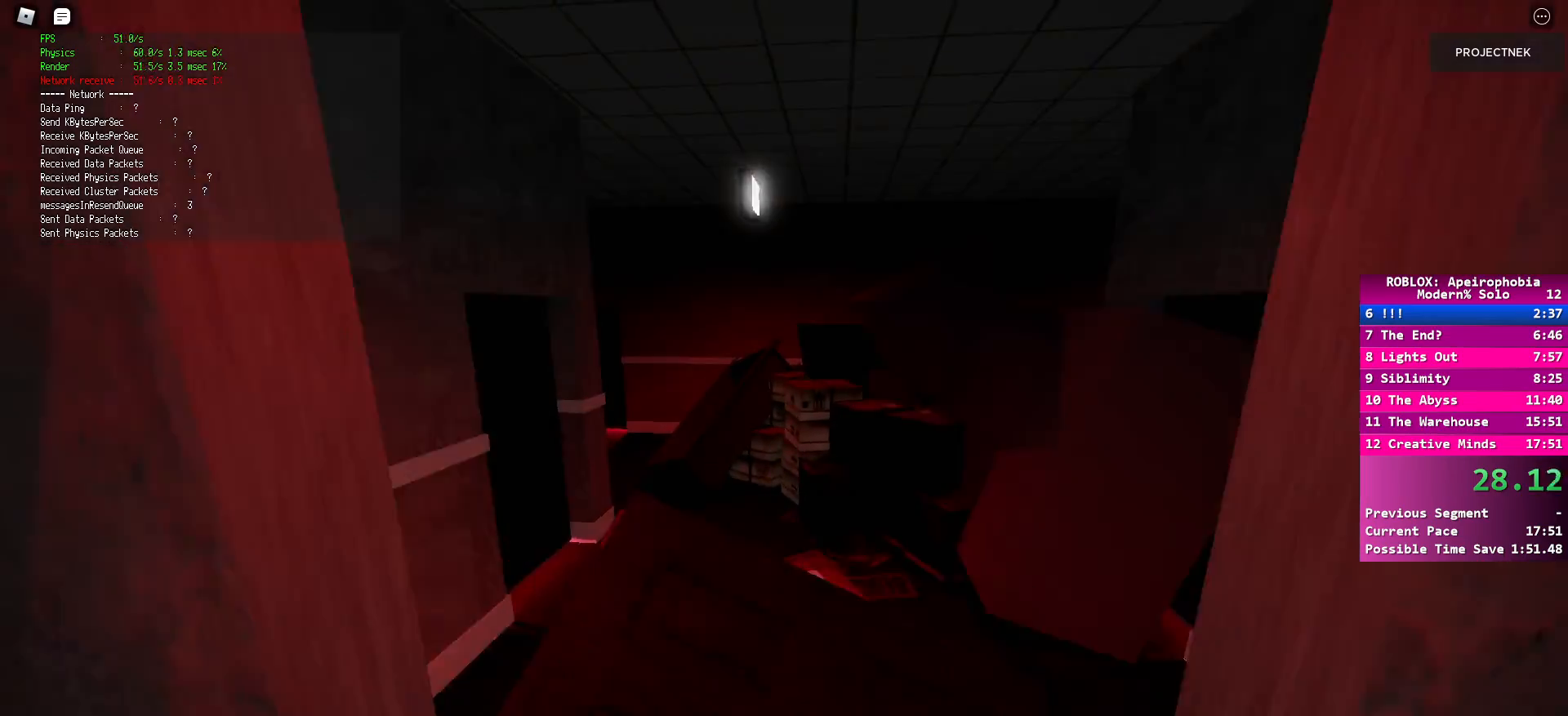
{"keys": ["shift", "w"], "mouse": [], "events": [[283, "space", "down"], [300, "shift", "up"], [400, "space", "up"], [500, "shift", "down"]]}